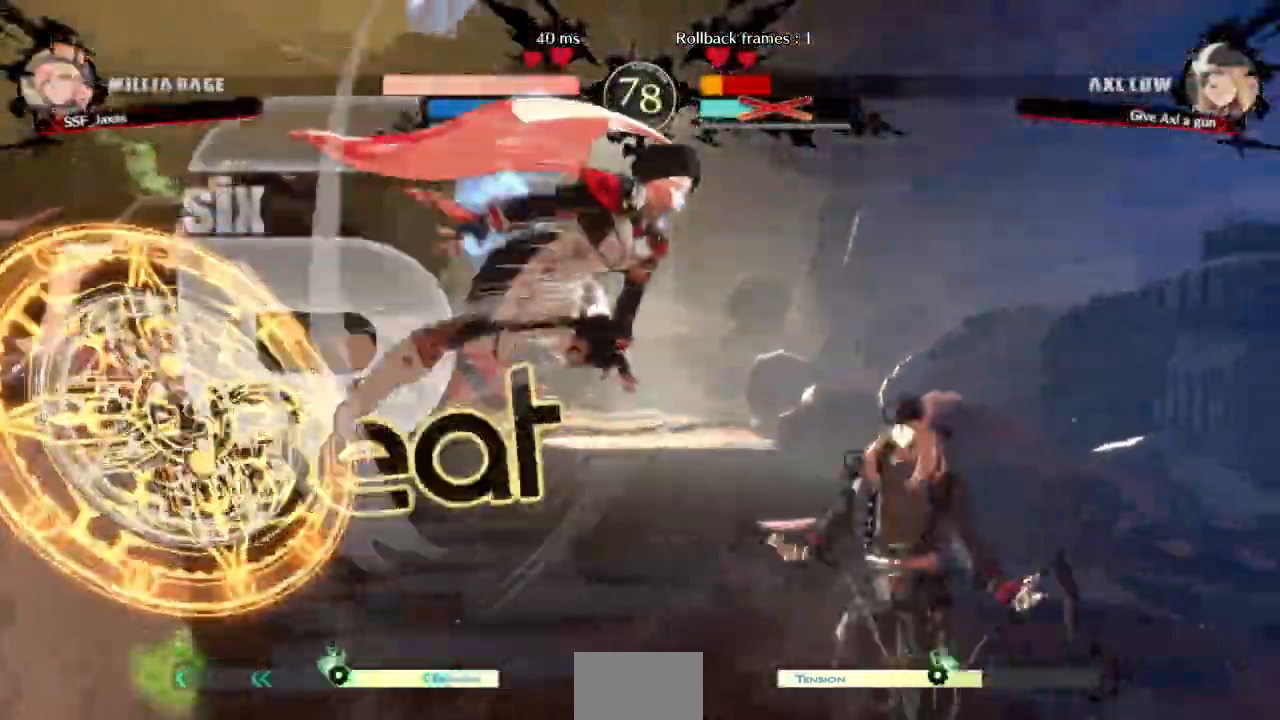
Gameplay with a controller (arcade stick); each line is a JSON object with the inputs held at the frame after it (dt_ms = milliseconds from this image to that frame). "events" lists button and stick changes between this image and that frame as [ms after this image, input, new state], when the widget could be followed in between. Not read: DPAD_UP L3 R3 SELECT other_buttons.
{"dt_ms": 500, "buttons": ["DPAD_DOWN", "DPAD_LEFT"]}
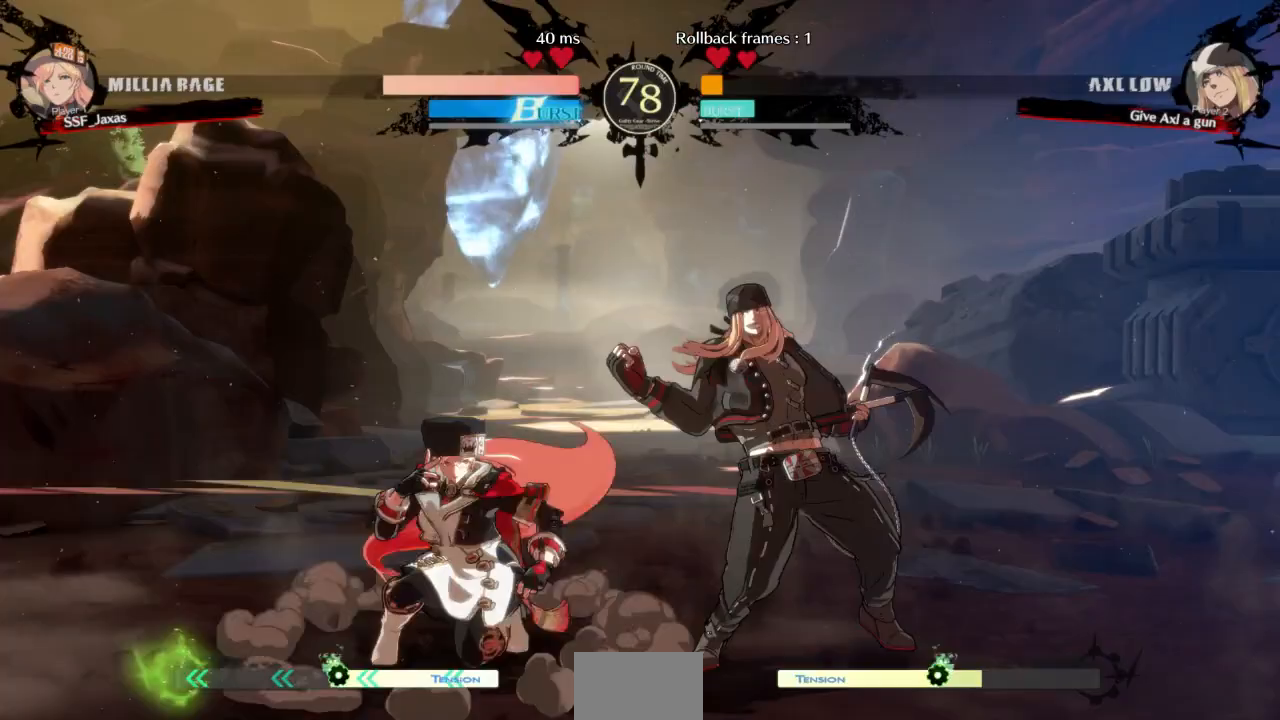
{"dt_ms": 500, "buttons": ["DPAD_DOWN"], "events": [[333, "SQUARE", "down"], [400, "DPAD_LEFT", "up"], [433, "SQUARE", "up"]]}
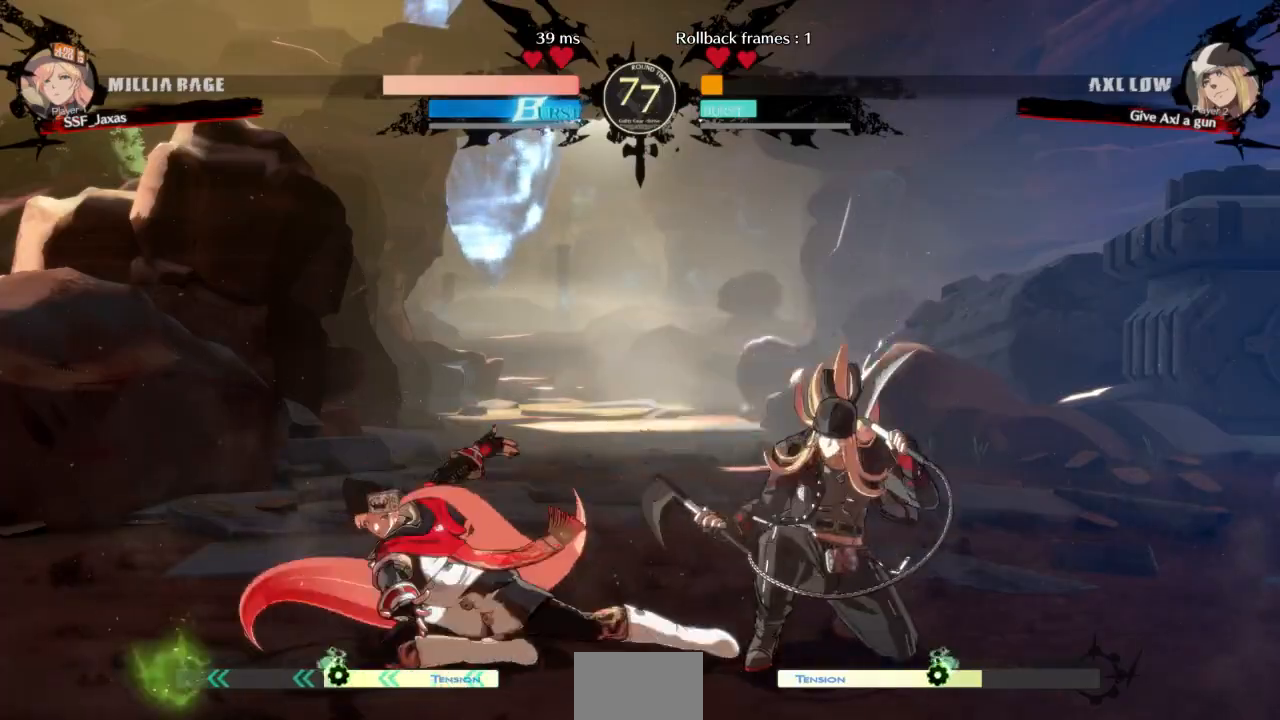
{"dt_ms": 500, "buttons": ["DPAD_DOWN", "DPAD_LEFT"]}
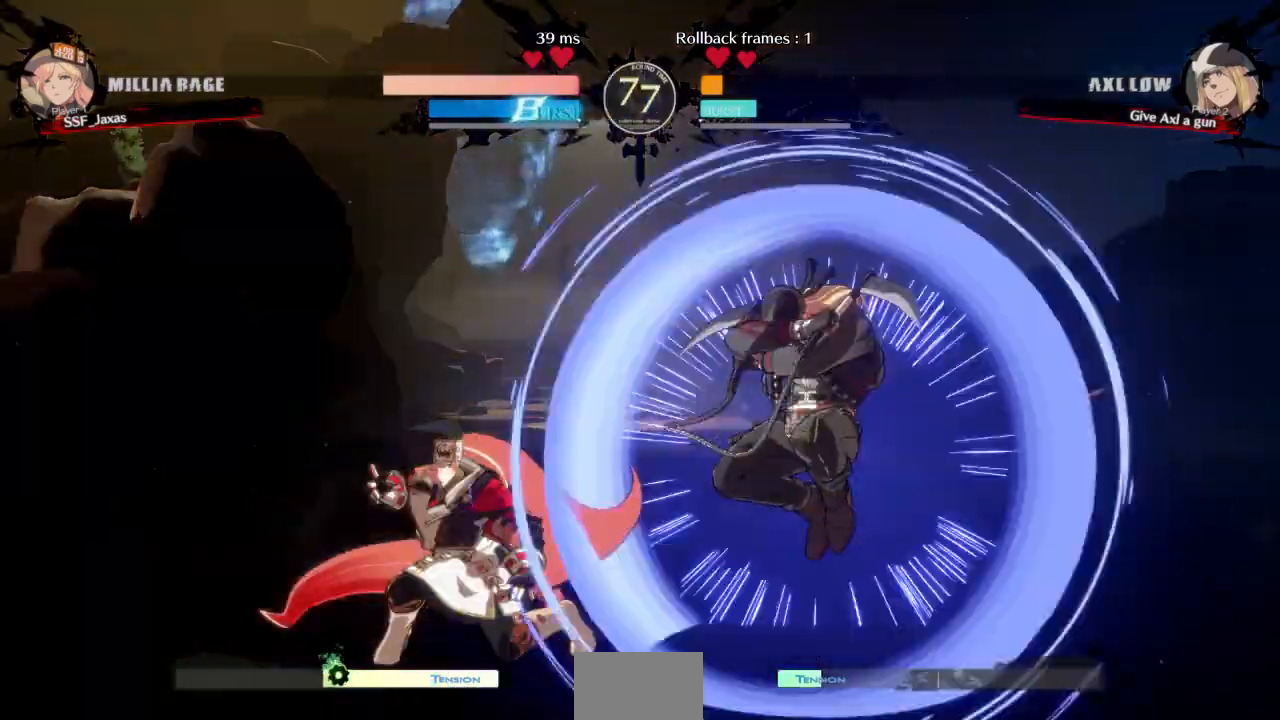
{"dt_ms": 500, "buttons": ["DPAD_LEFT"], "events": [[300, "DPAD_DOWN", "up"]]}
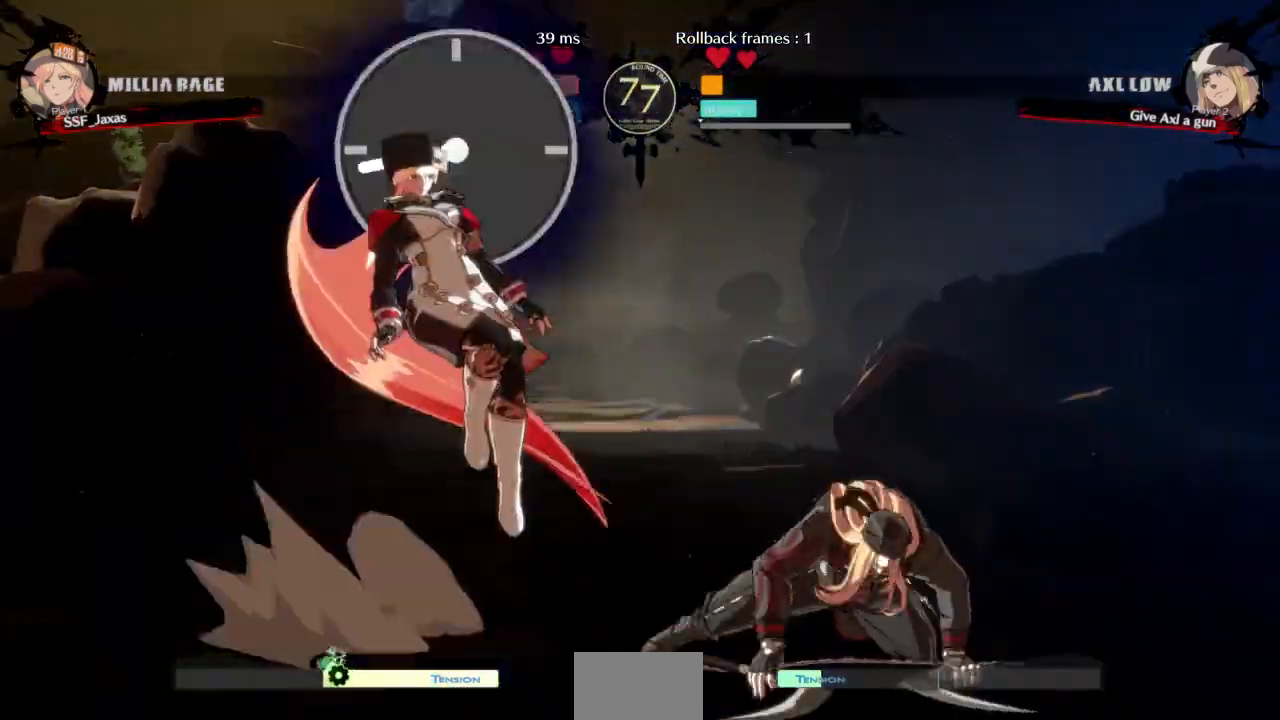
{"dt_ms": 500, "buttons": ["L1"], "events": [[367, "DPAD_LEFT", "up"], [467, "L1", "down"]]}
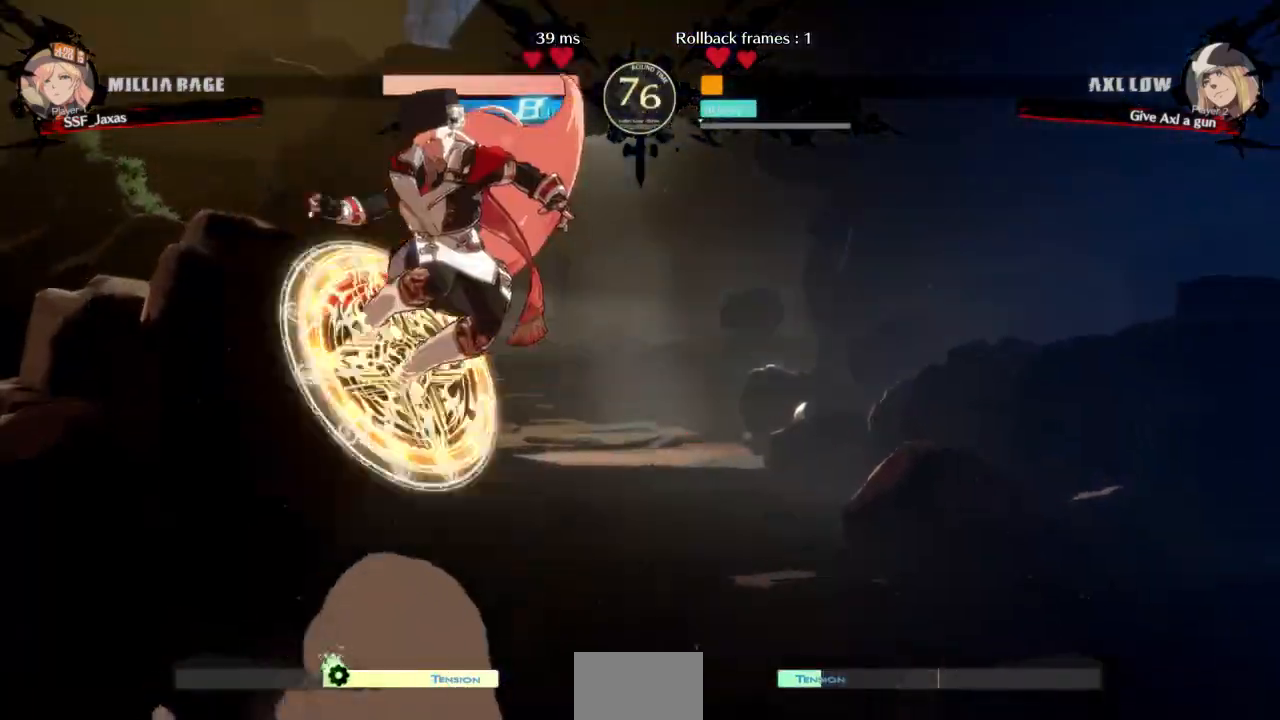
{"dt_ms": 500, "buttons": ["R1", "DPAD_RIGHT"], "events": [[167, "L1", "up"], [333, "DPAD_DOWN", "down"], [367, "DPAD_RIGHT", "down"], [467, "DPAD_DOWN", "up"], [500, "R1", "down"]]}
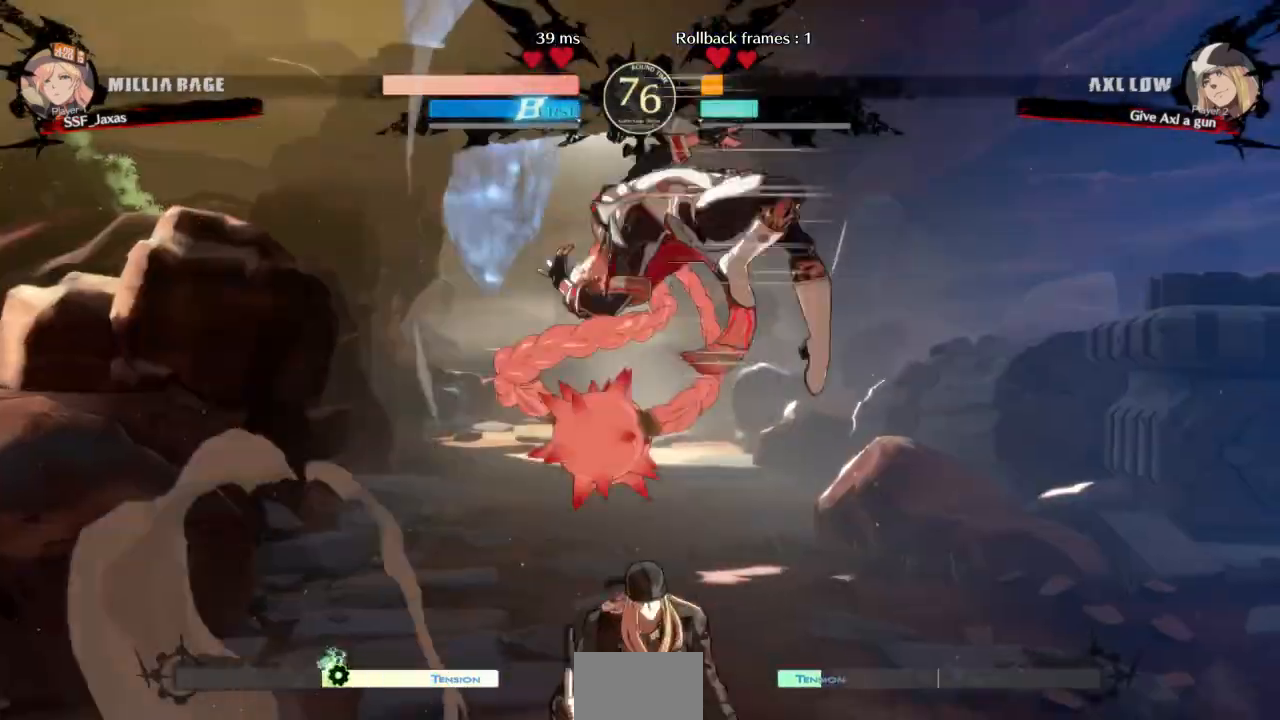
{"dt_ms": 500, "buttons": ["DPAD_DOWN"], "events": [[133, "R1", "up"], [267, "DPAD_RIGHT", "up"], [467, "DPAD_DOWN", "down"]]}
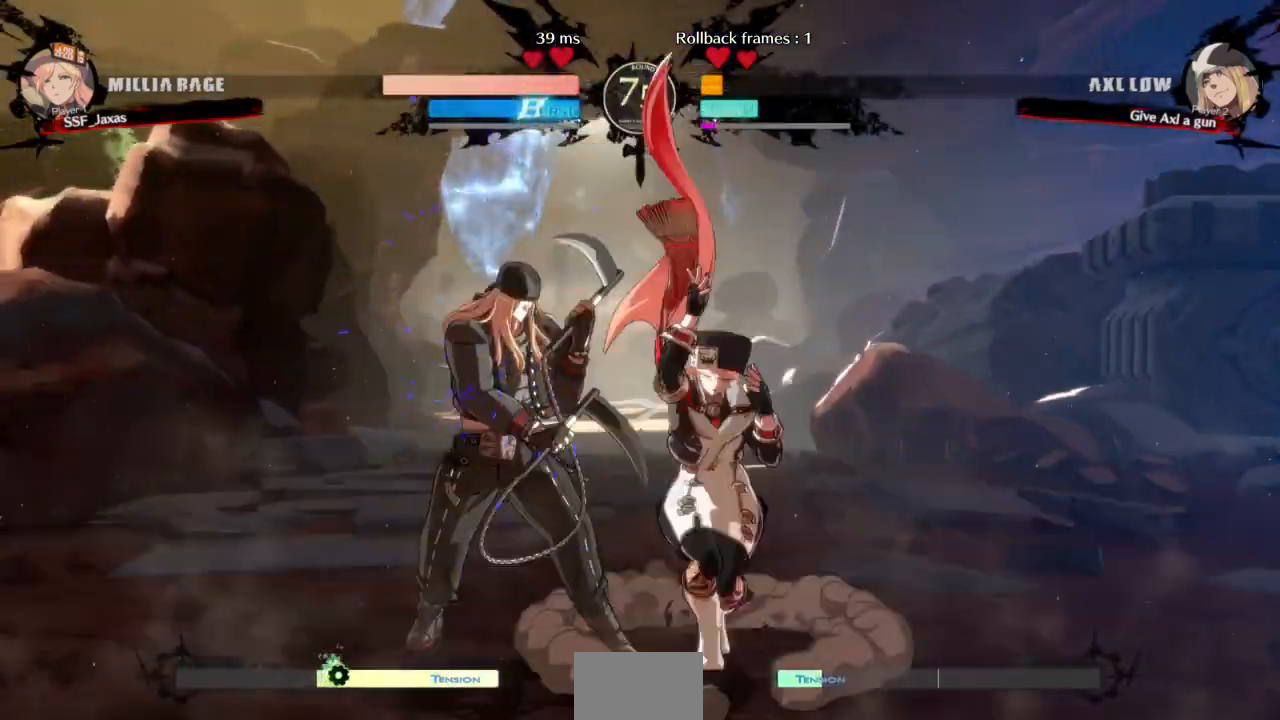
{"dt_ms": 500, "buttons": [], "events": [[33, "SQUARE", "down"], [133, "SQUARE", "up"], [200, "R2", "down"], [333, "R2", "up"], [367, "DPAD_DOWN", "up"]]}
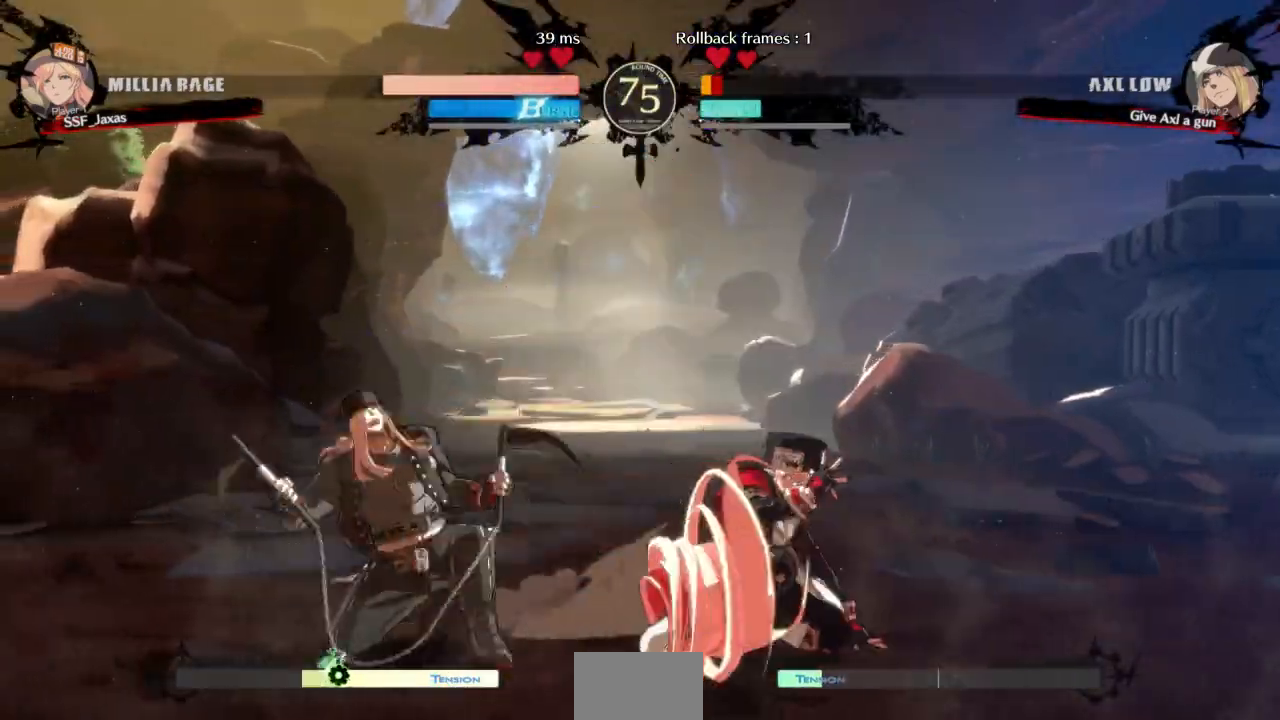
{"dt_ms": 500, "buttons": [], "events": [[67, "DPAD_DOWN", "down"], [100, "DPAD_LEFT", "down"], [133, "DPAD_DOWN", "up"], [167, "TRIANGLE", "down"], [267, "DPAD_LEFT", "up"], [300, "TRIANGLE", "up"]]}
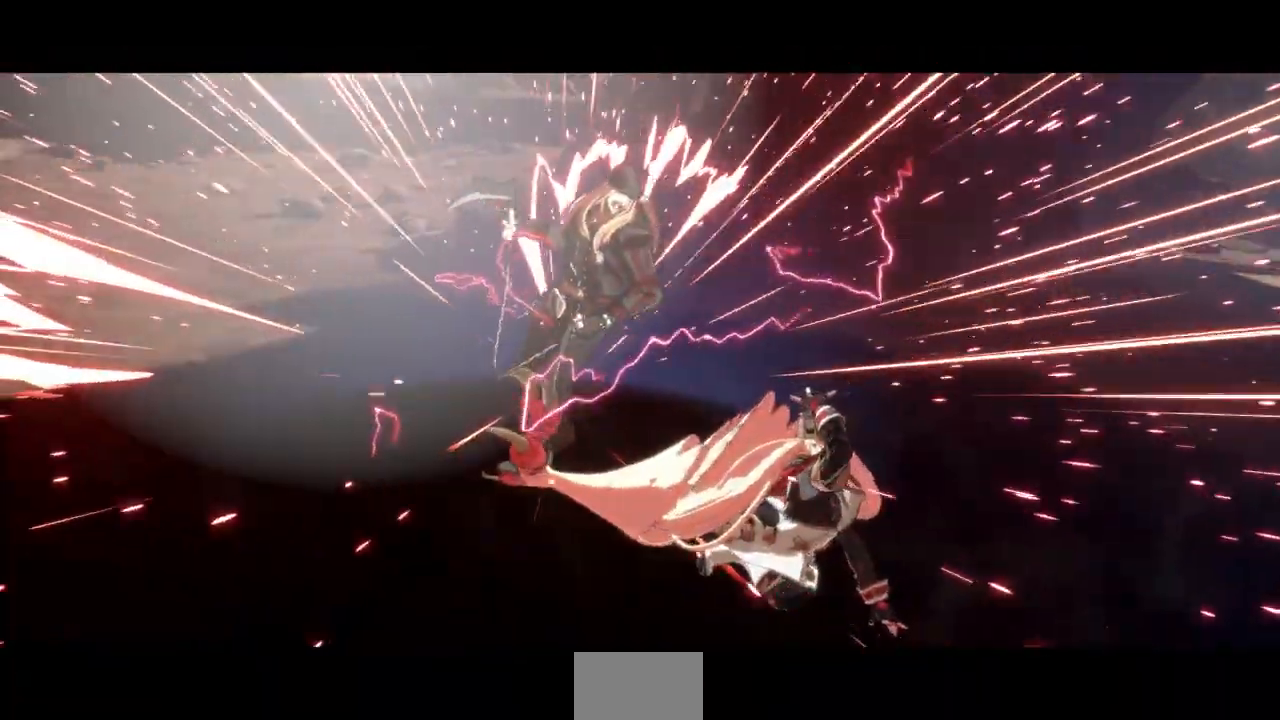
{"dt_ms": 500, "buttons": [], "events": []}
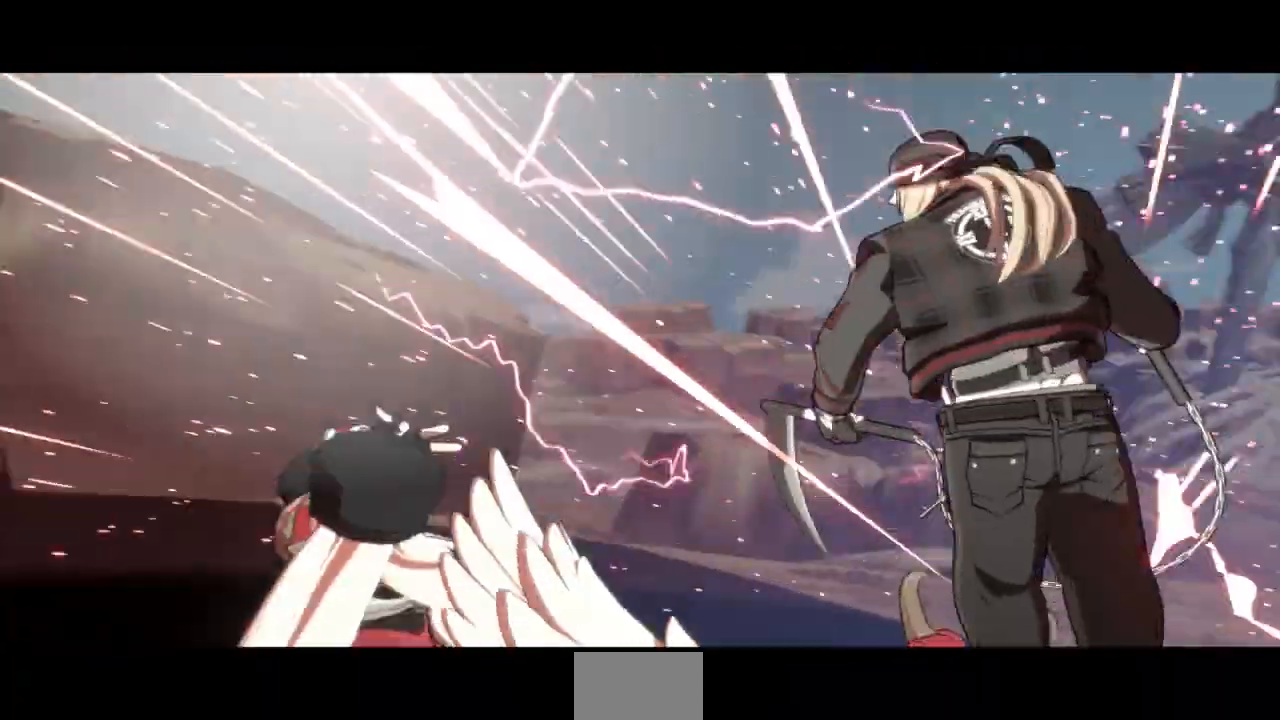
{"dt_ms": 500, "buttons": [], "events": []}
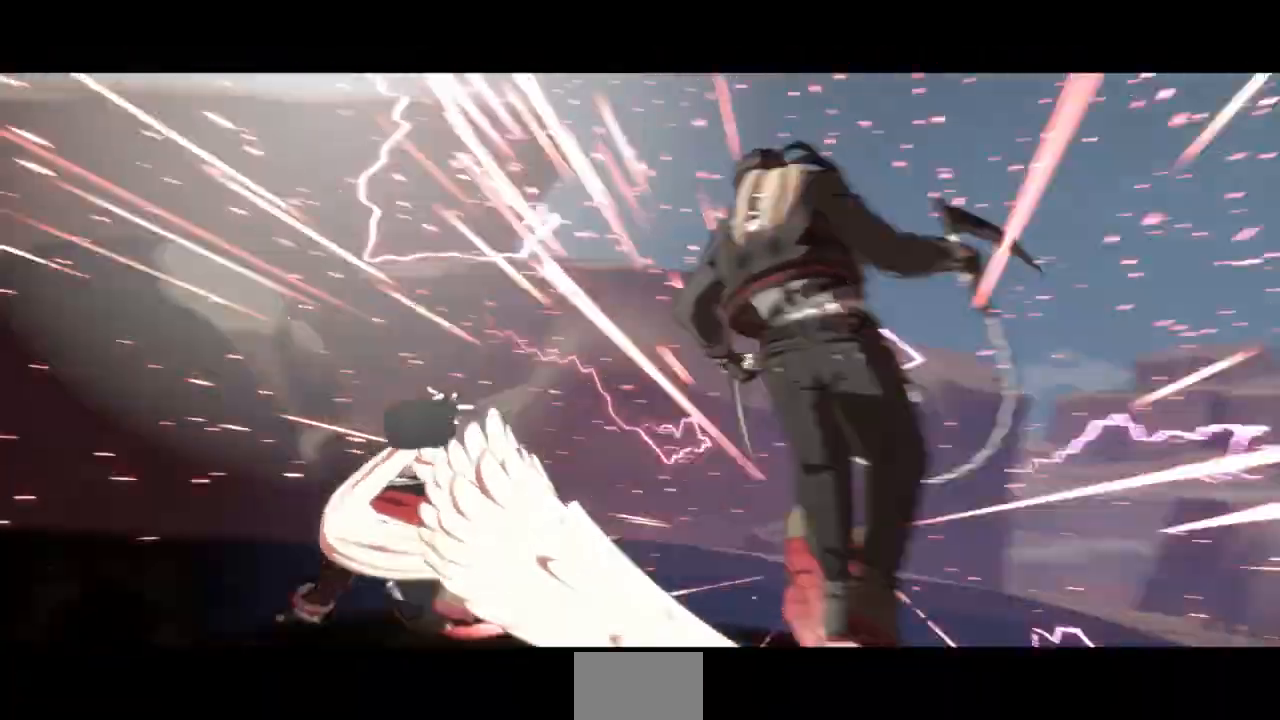
{"dt_ms": 500, "buttons": ["DPAD_LEFT"], "events": [[200, "DPAD_LEFT", "down"]]}
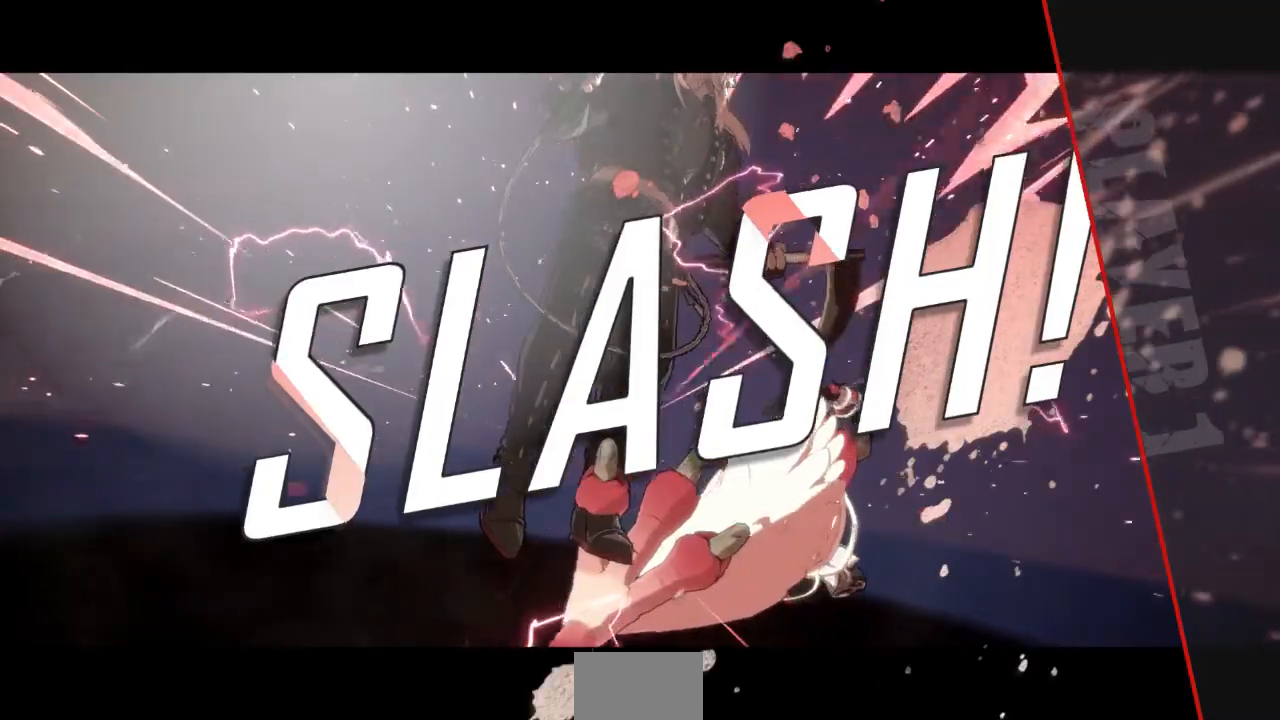
{"dt_ms": 500, "buttons": ["CIRCLE", "L1", "DPAD_LEFT"], "events": [[300, "CIRCLE", "down"], [300, "L1", "down"]]}
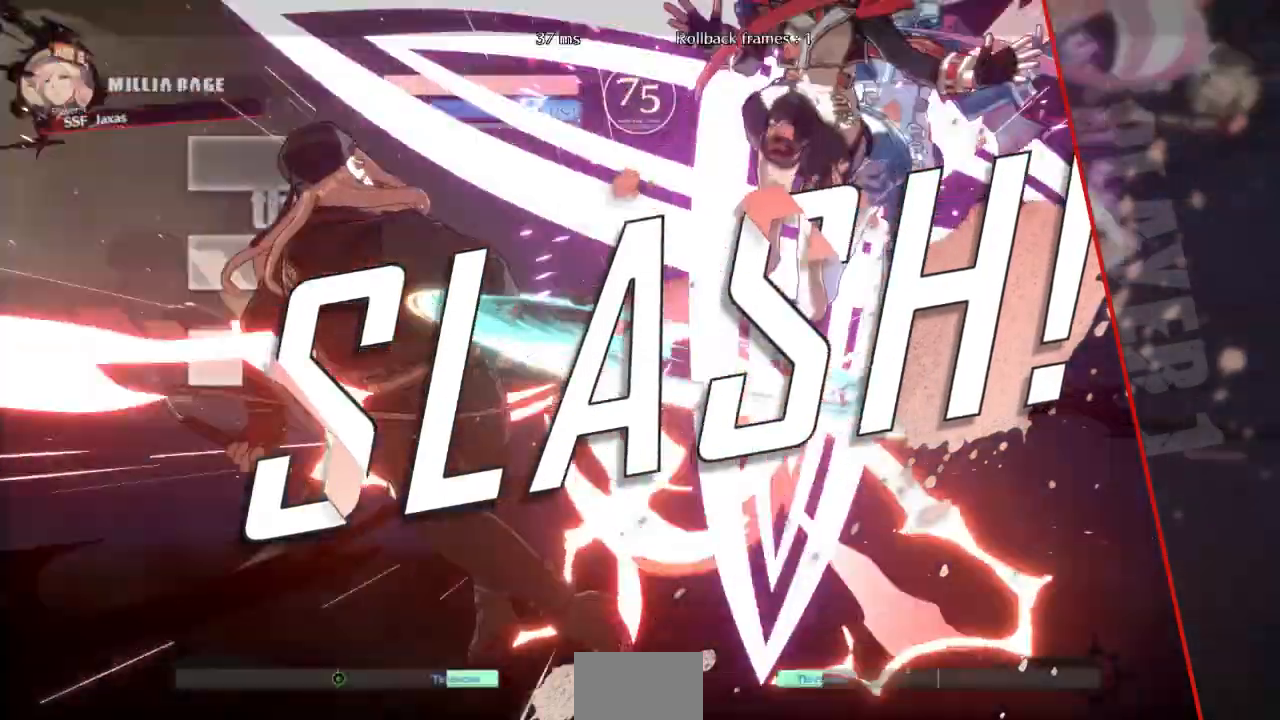
{"dt_ms": 500, "buttons": []}
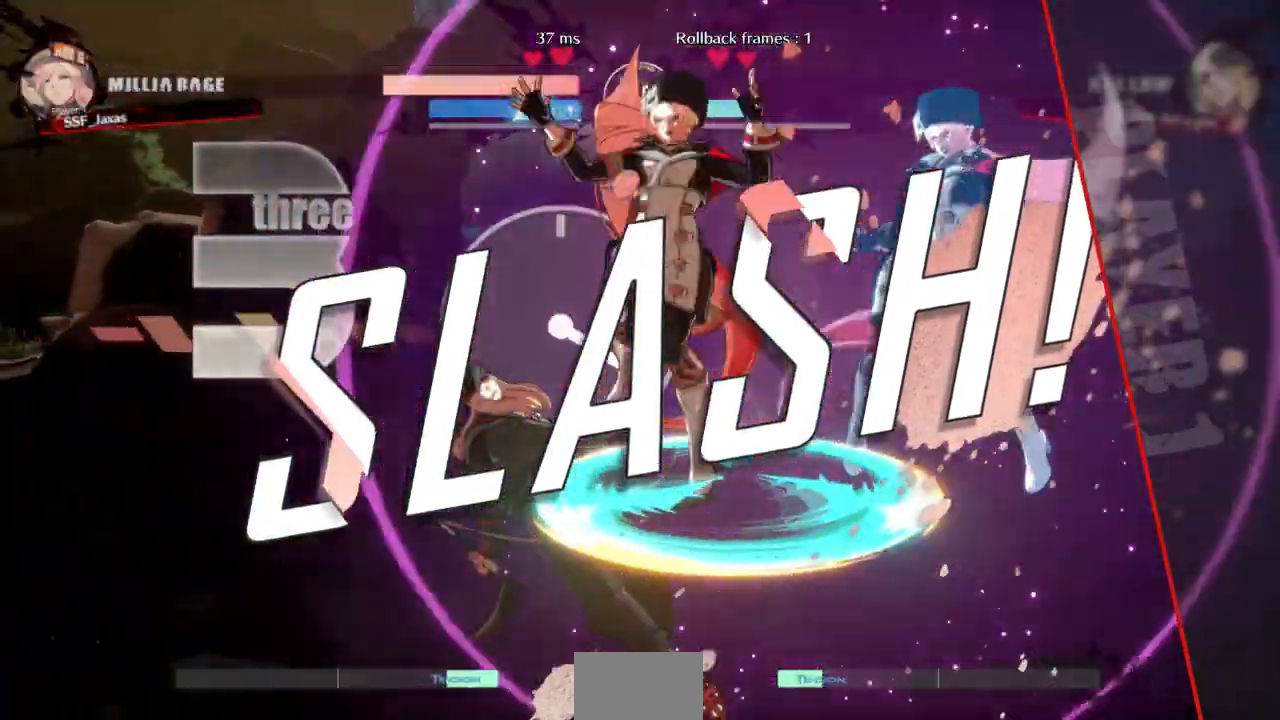
{"dt_ms": 1000, "buttons": [], "events": []}
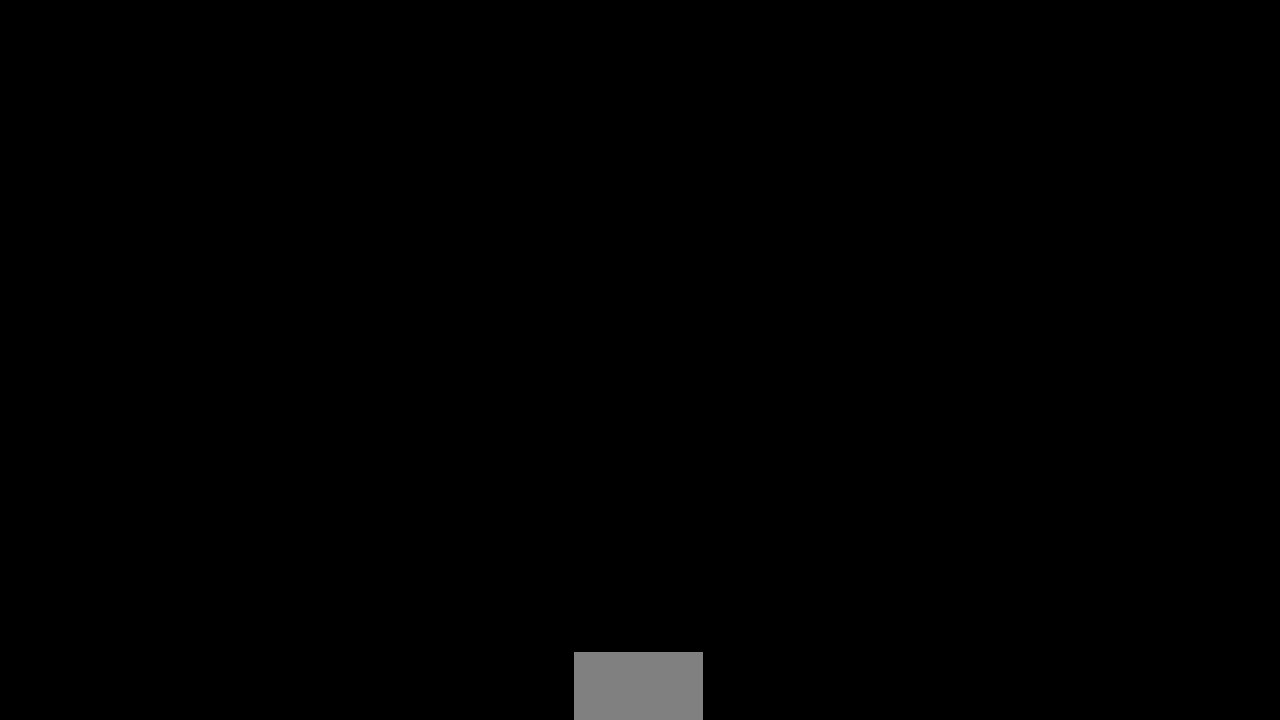
{"dt_ms": 500, "buttons": [], "events": []}
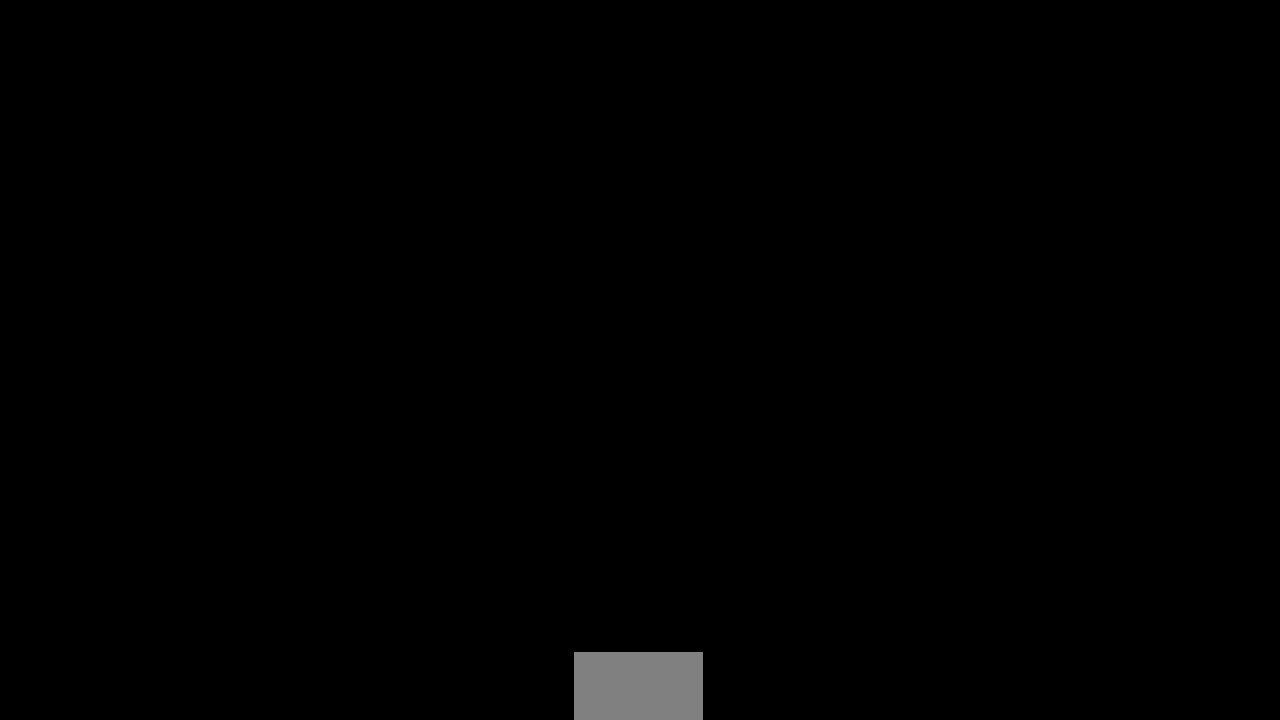
{"dt_ms": 500, "buttons": [], "events": []}
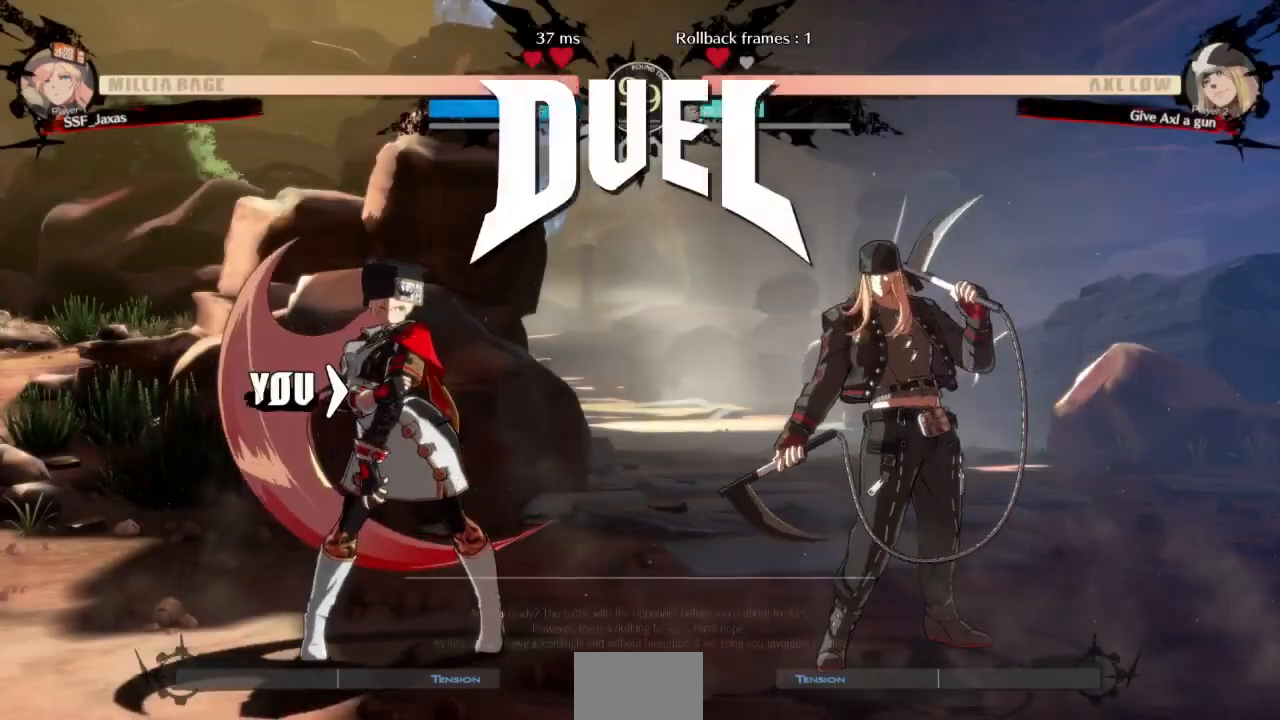
{"dt_ms": 500, "buttons": [], "events": []}
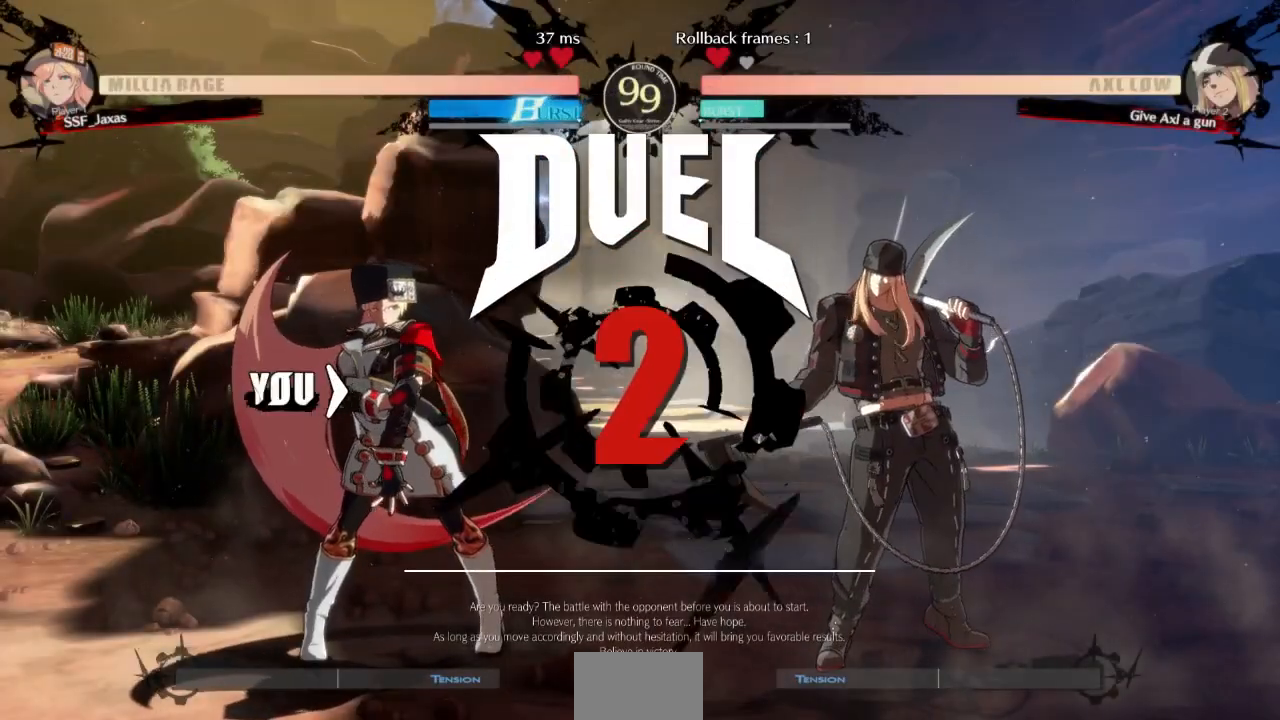
{"dt_ms": 500, "buttons": ["DPAD_LEFT"], "events": [[67, "CROSS", "down"], [67, "DPAD_DOWN", "down"], [167, "DPAD_DOWN", "up"], [233, "CROSS", "up"], [367, "DPAD_LEFT", "down"]]}
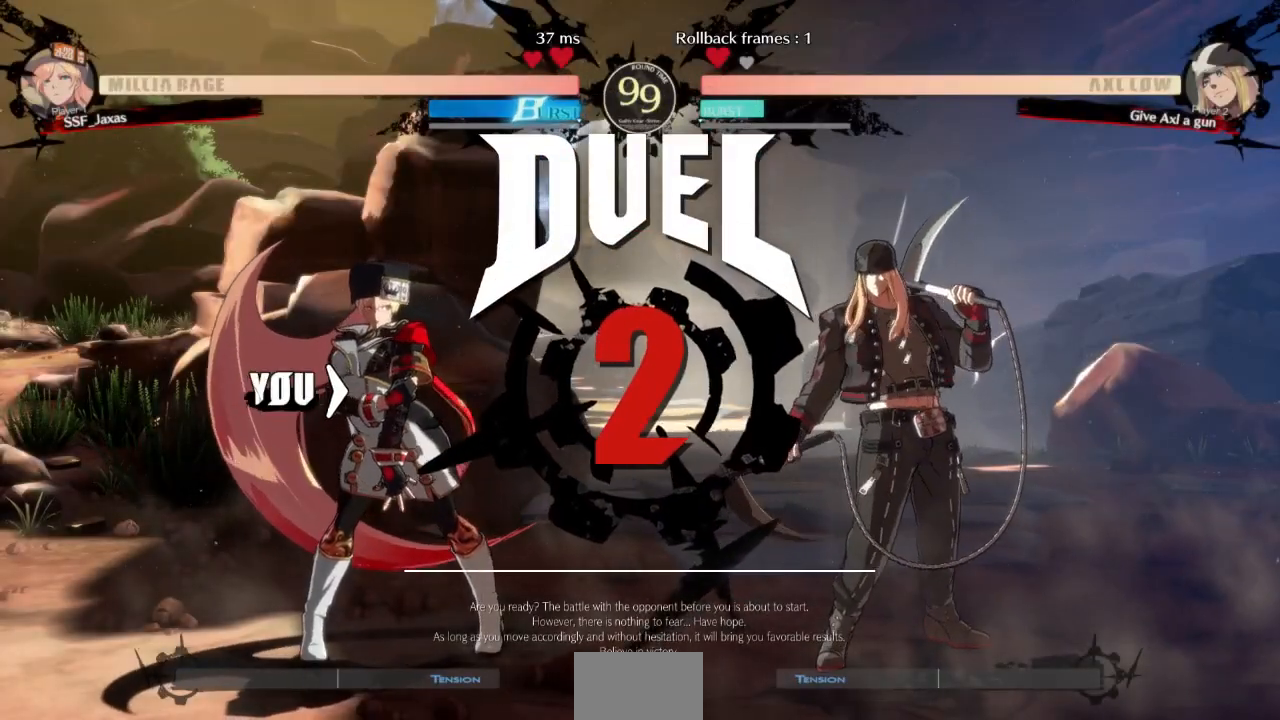
{"dt_ms": 500, "buttons": [], "events": [[67, "DPAD_LEFT", "up"], [100, "DPAD_DOWN", "down"], [167, "DPAD_DOWN", "up"], [167, "DPAD_RIGHT", "down"], [467, "DPAD_RIGHT", "up"]]}
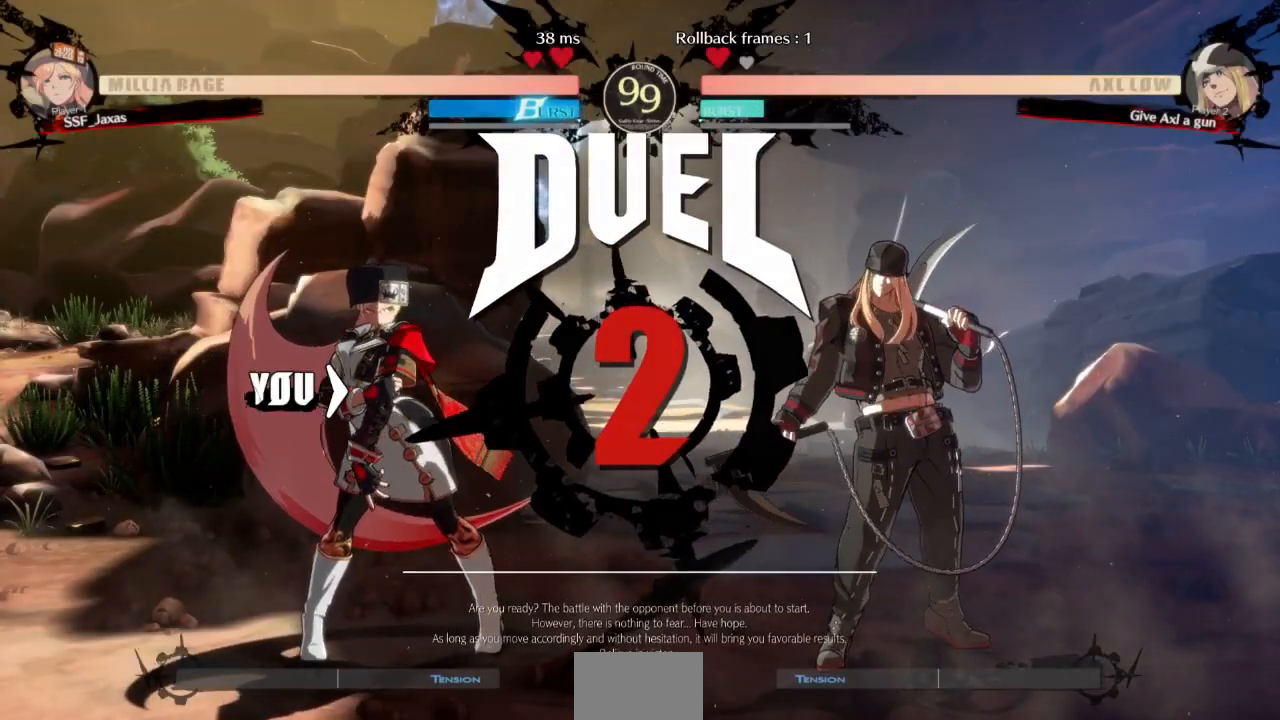
{"dt_ms": 500, "buttons": [], "events": [[33, "DPAD_LEFT", "down"], [67, "DPAD_DOWN", "down"], [200, "DPAD_DOWN", "up"], [200, "DPAD_LEFT", "up"]]}
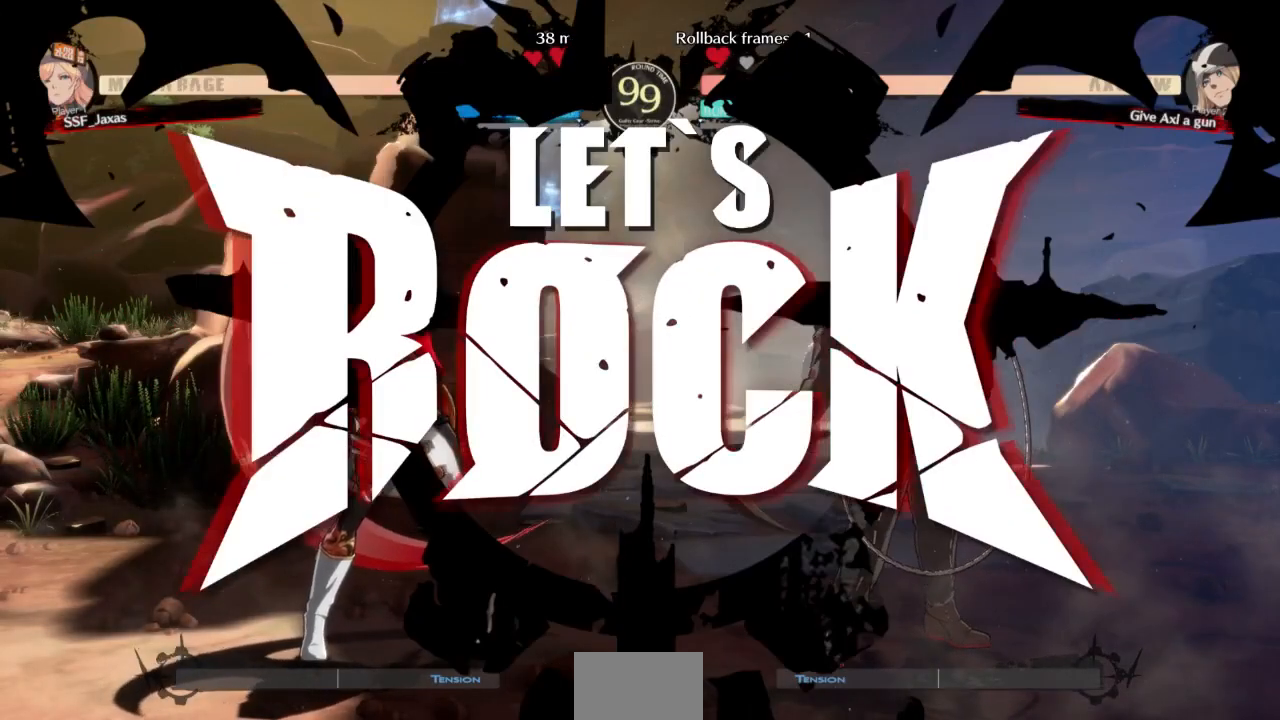
{"dt_ms": 500, "buttons": ["L1"], "events": [[500, "L1", "down"]]}